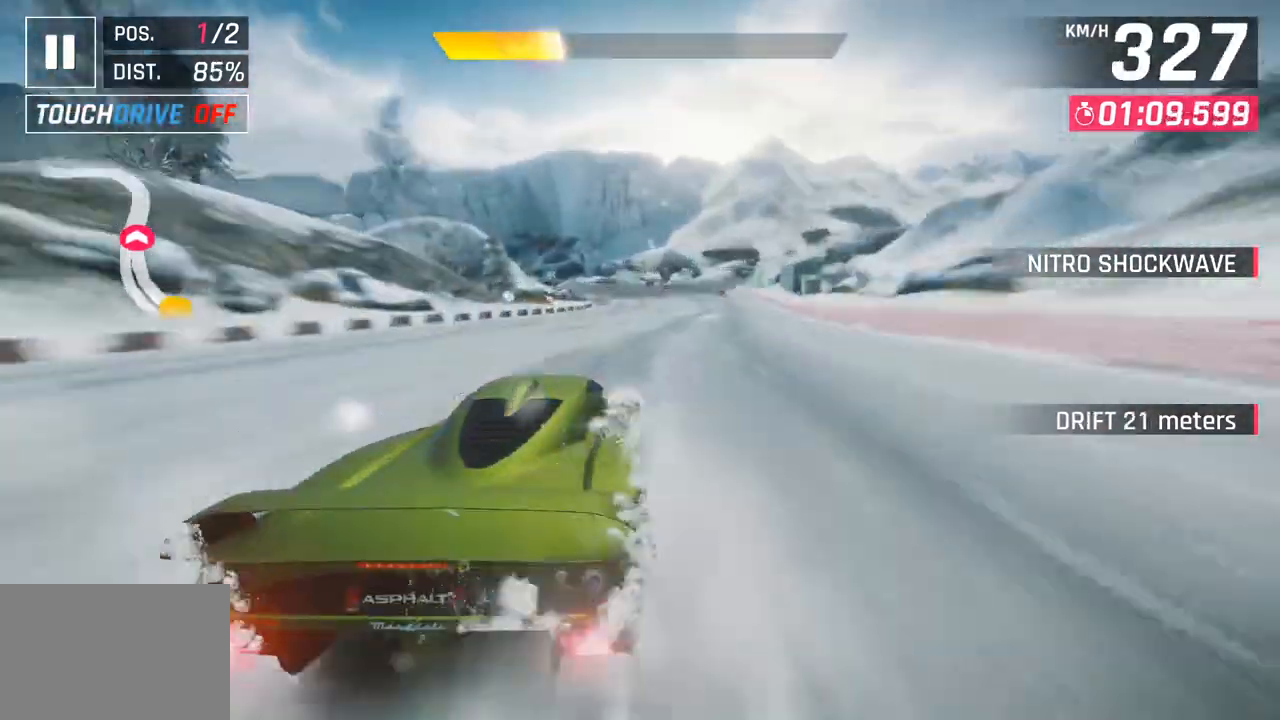
Gameplay with a controller (PlayStation layout); each line is a JSON object with the inputs held at the frame after it. "events" lists button and stick changes between this image and that frame as [ms after this image, input, new state], when the widget could be followed in between.
{"buttons": [], "left_stick": "left", "right_stick": "center", "events": [[317, "left_stick", "left"]]}
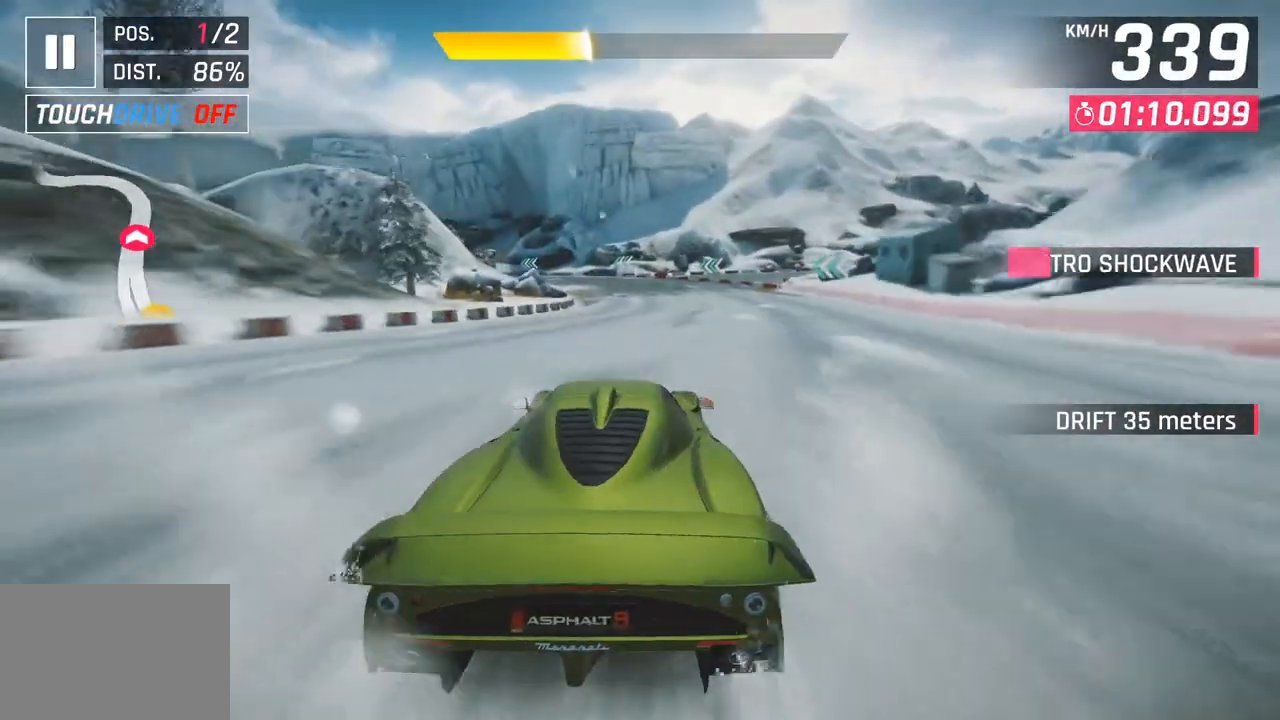
{"buttons": [], "left_stick": "left", "right_stick": "center", "events": []}
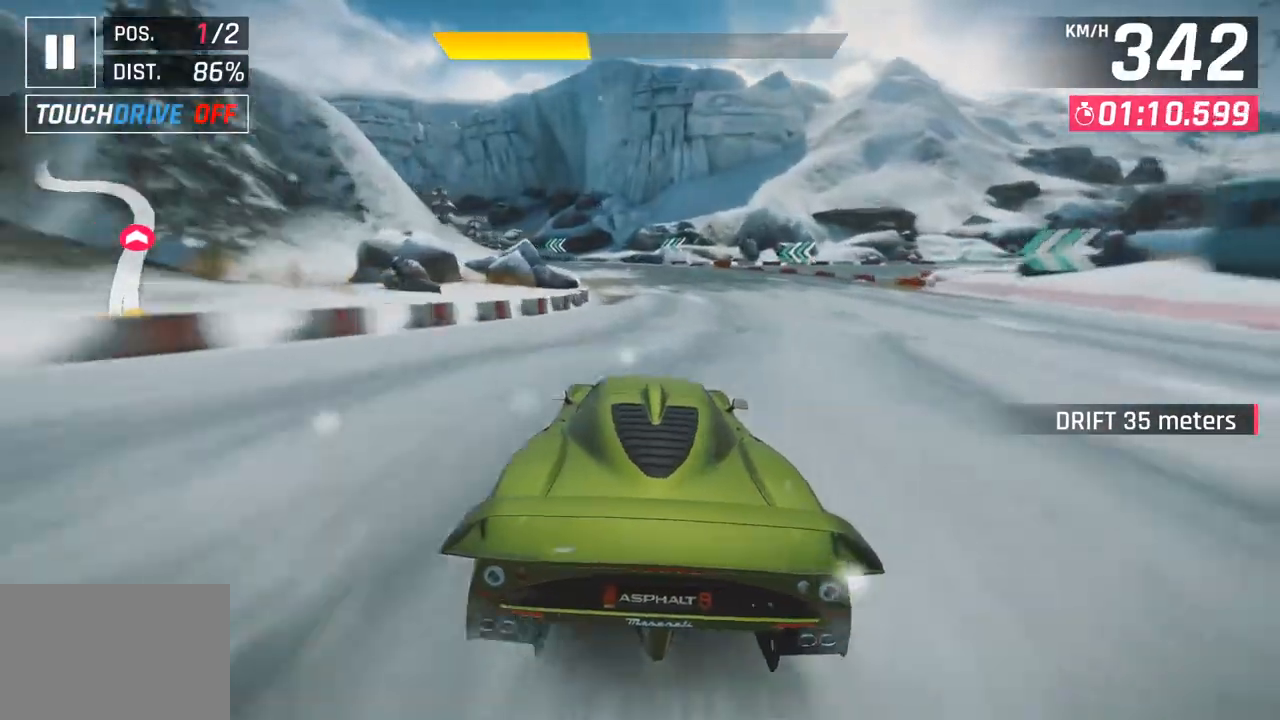
{"buttons": ["SQUARE"], "left_stick": "left", "right_stick": "center", "events": [[483, "SQUARE", "down"]]}
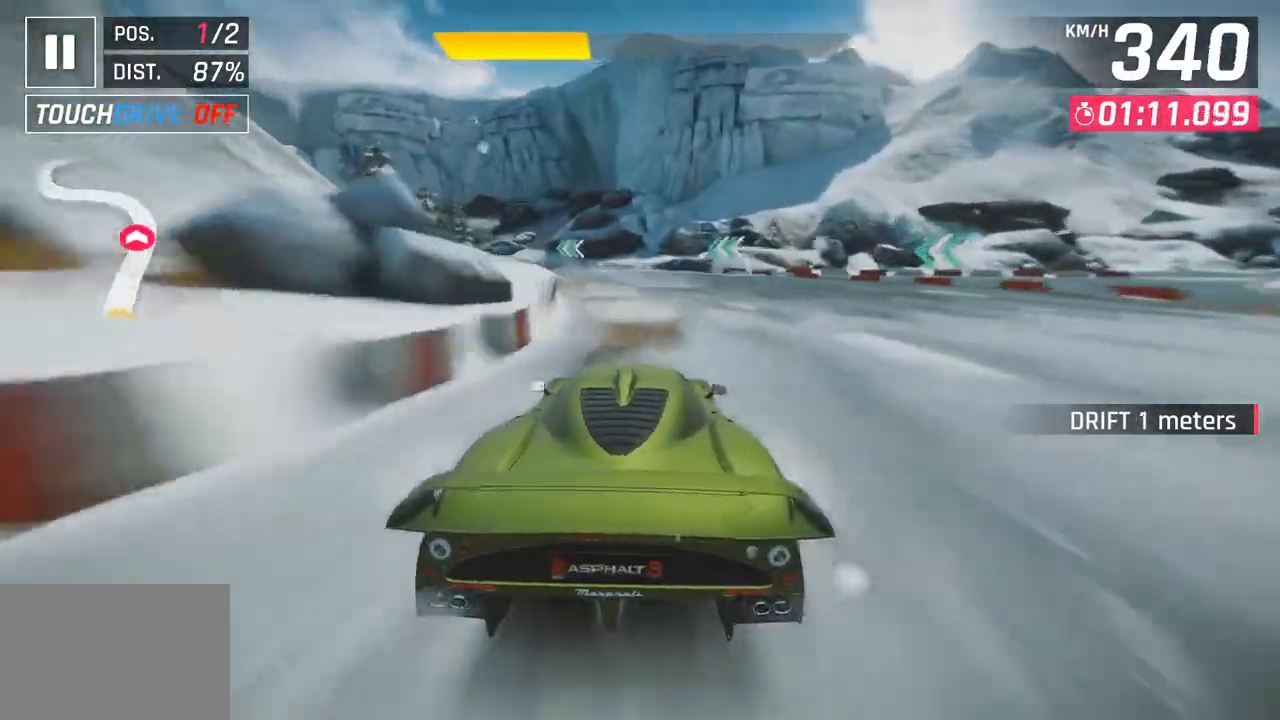
{"buttons": [], "left_stick": "left", "right_stick": "center", "events": [[100, "SQUARE", "up"]]}
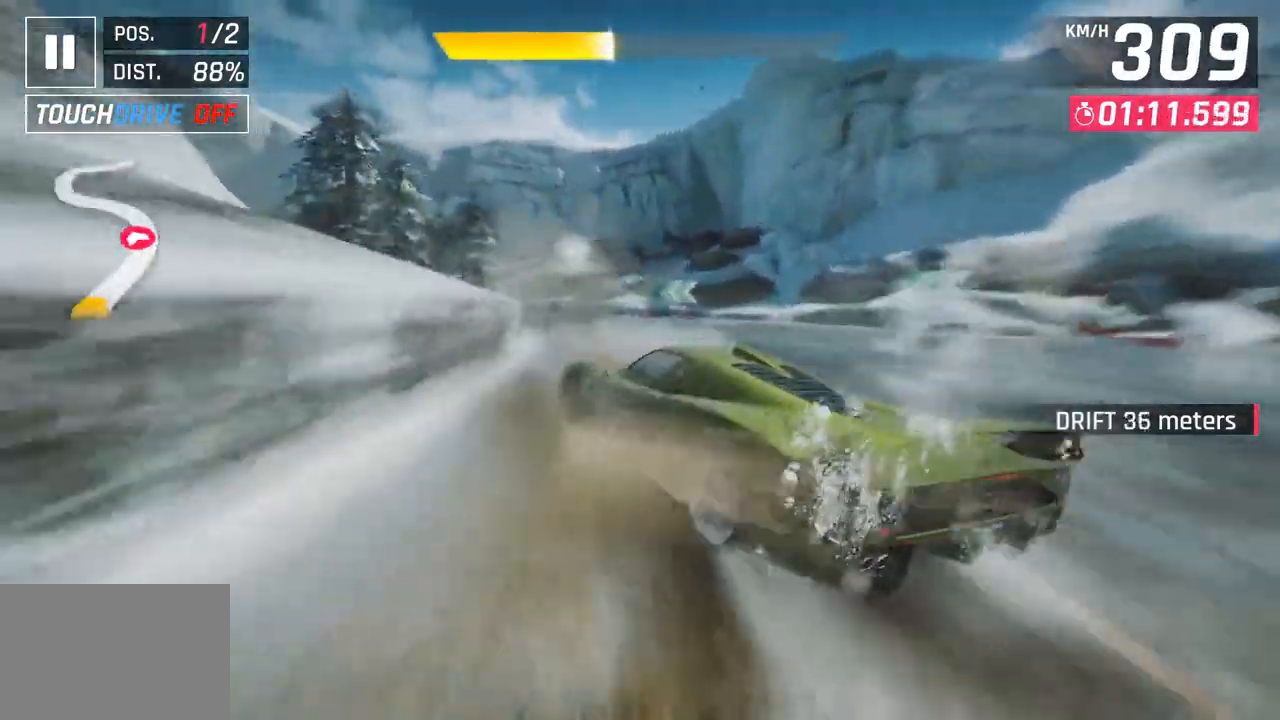
{"buttons": [], "left_stick": "left", "right_stick": "center", "events": []}
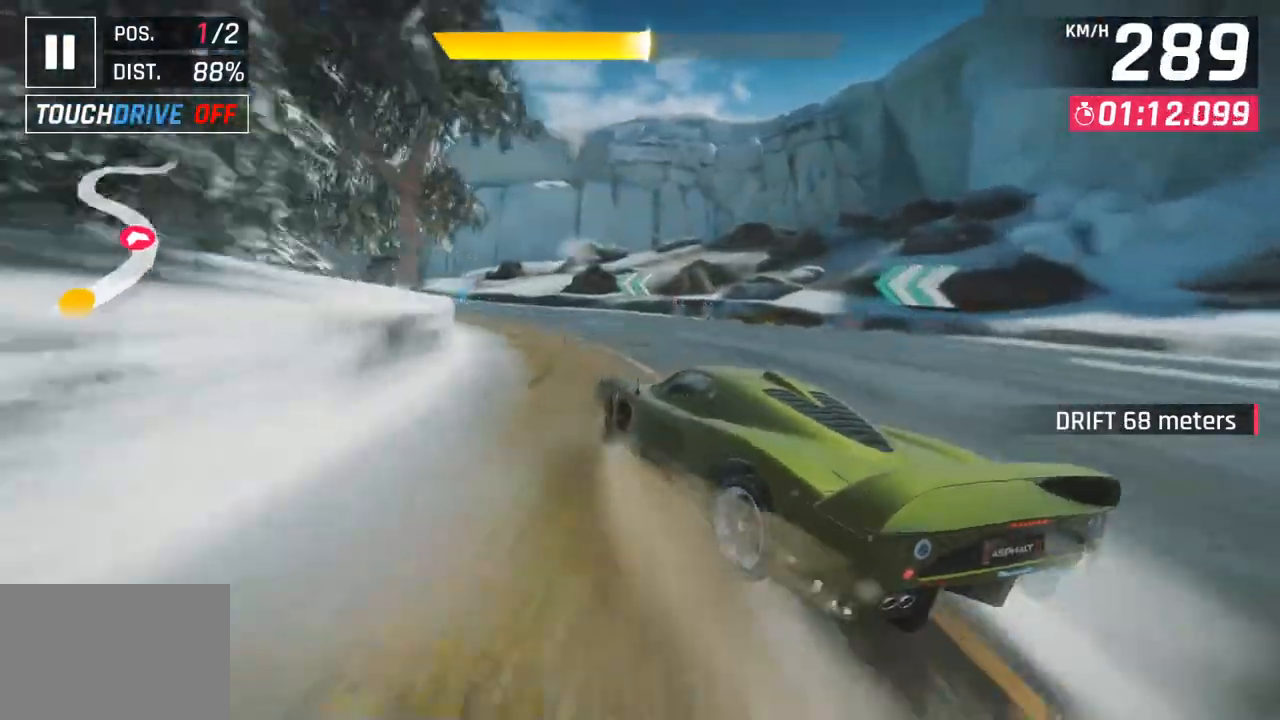
{"buttons": [], "left_stick": "left", "right_stick": "center", "events": []}
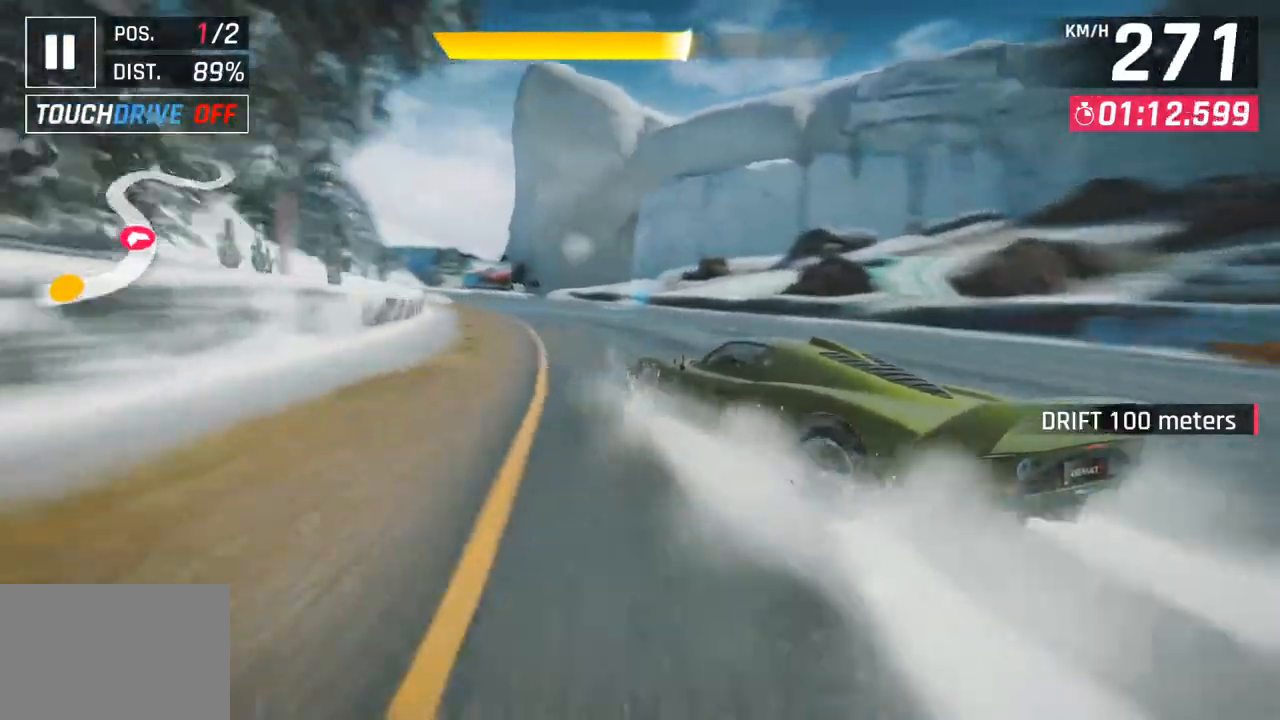
{"buttons": ["CROSS", "R1"], "left_stick": "center", "right_stick": "center", "events": [[150, "left_stick", "center"], [433, "CROSS", "down"], [433, "R1", "down"]]}
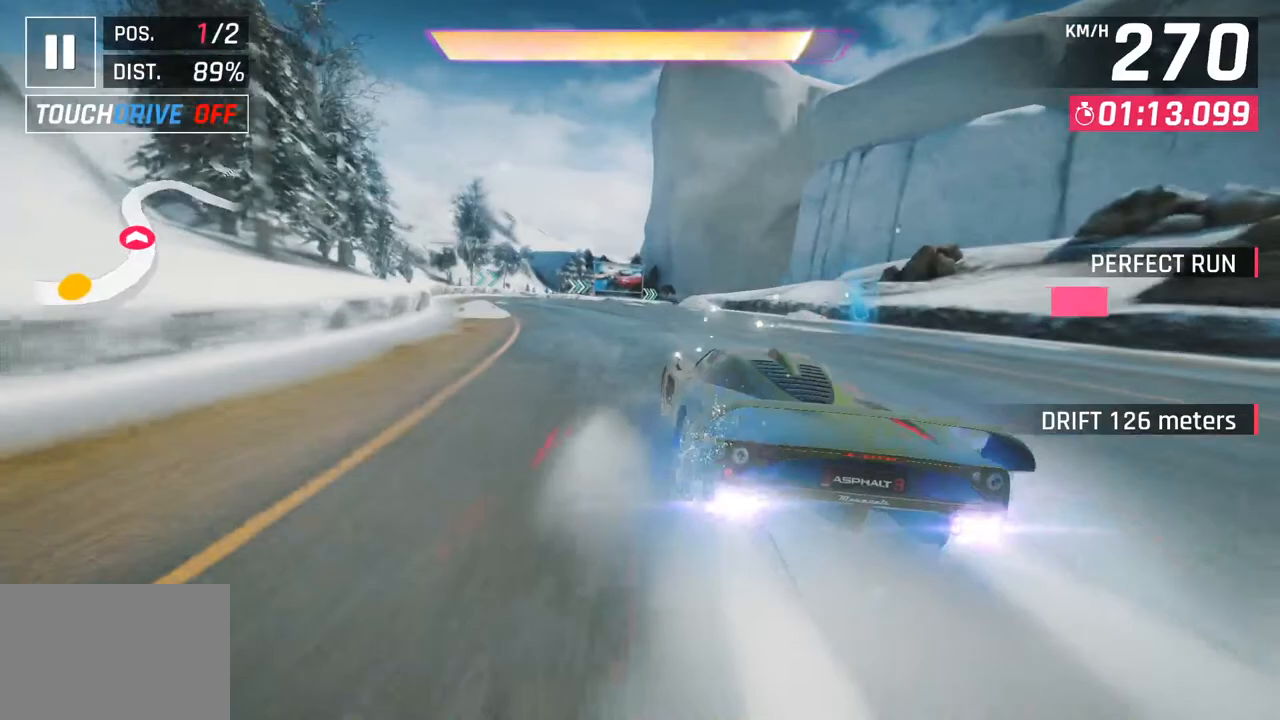
{"buttons": [], "left_stick": "center", "right_stick": "center", "events": [[117, "CROSS", "up"], [150, "R1", "up"]]}
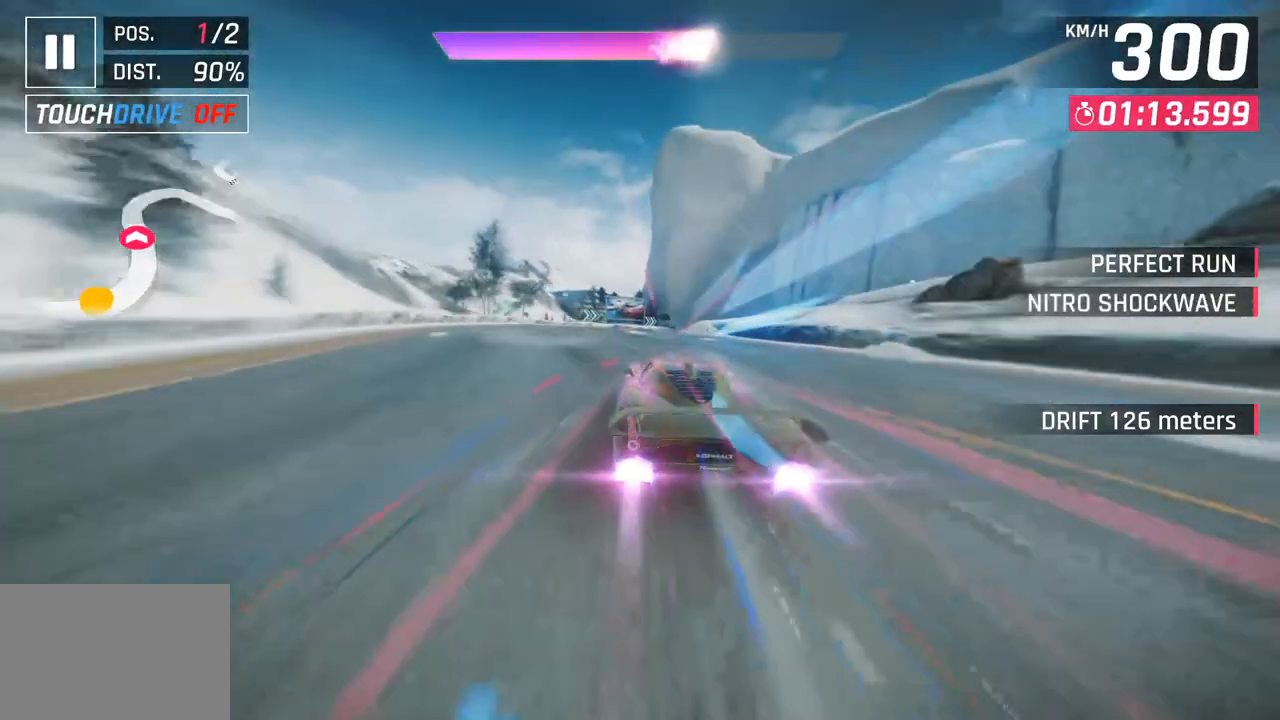
{"buttons": [], "left_stick": "right", "right_stick": "center", "events": [[167, "left_stick", "right"]]}
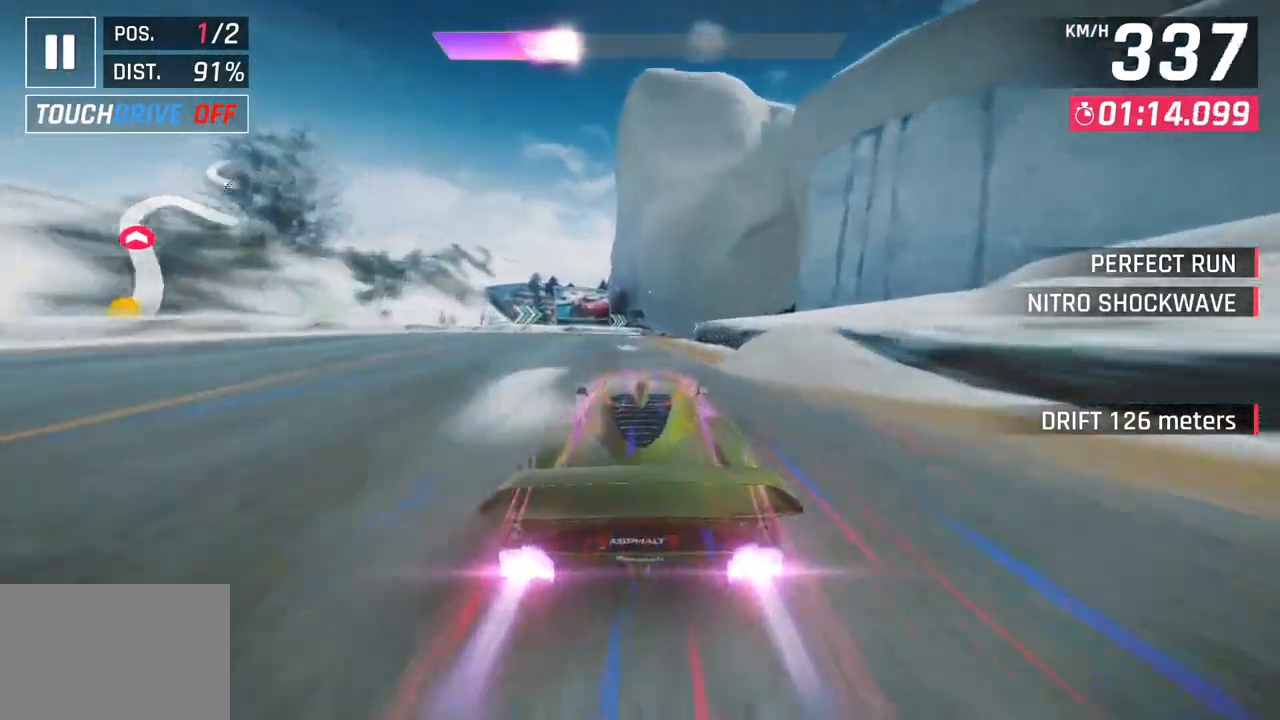
{"buttons": [], "left_stick": "right", "right_stick": "center", "events": [[133, "SQUARE", "down"], [250, "SQUARE", "up"]]}
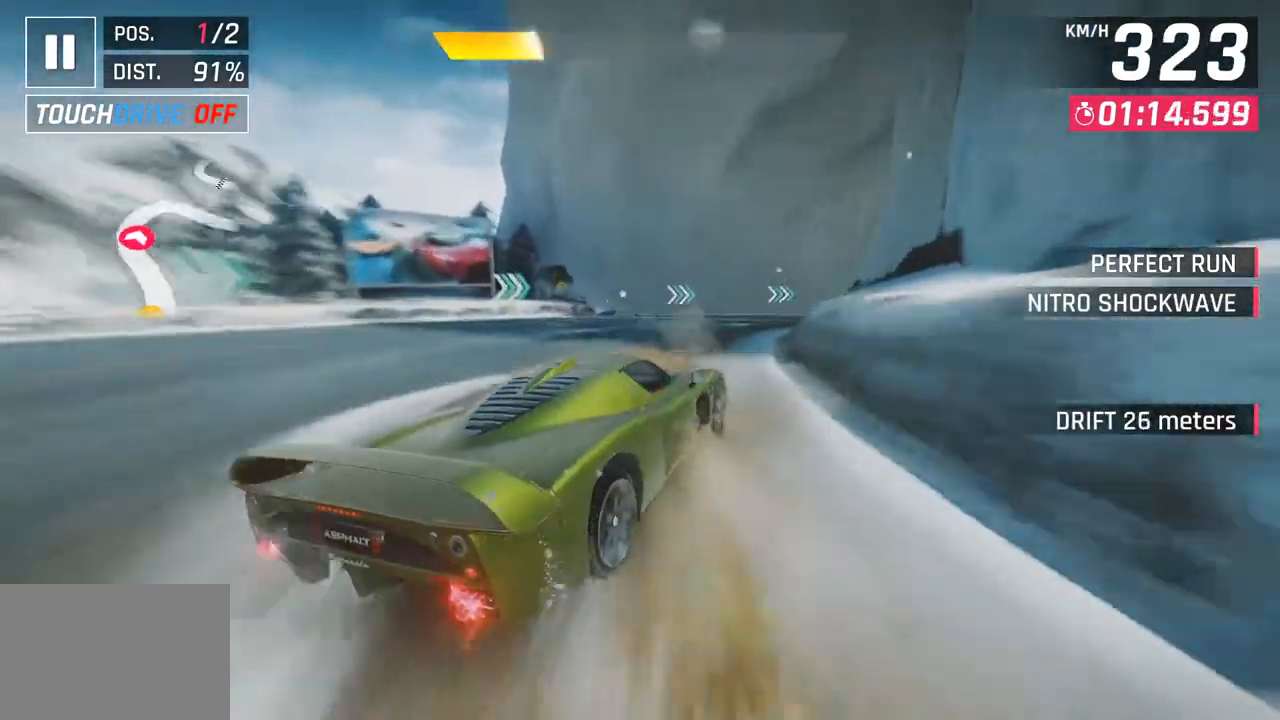
{"buttons": [], "left_stick": "right", "right_stick": "center", "events": []}
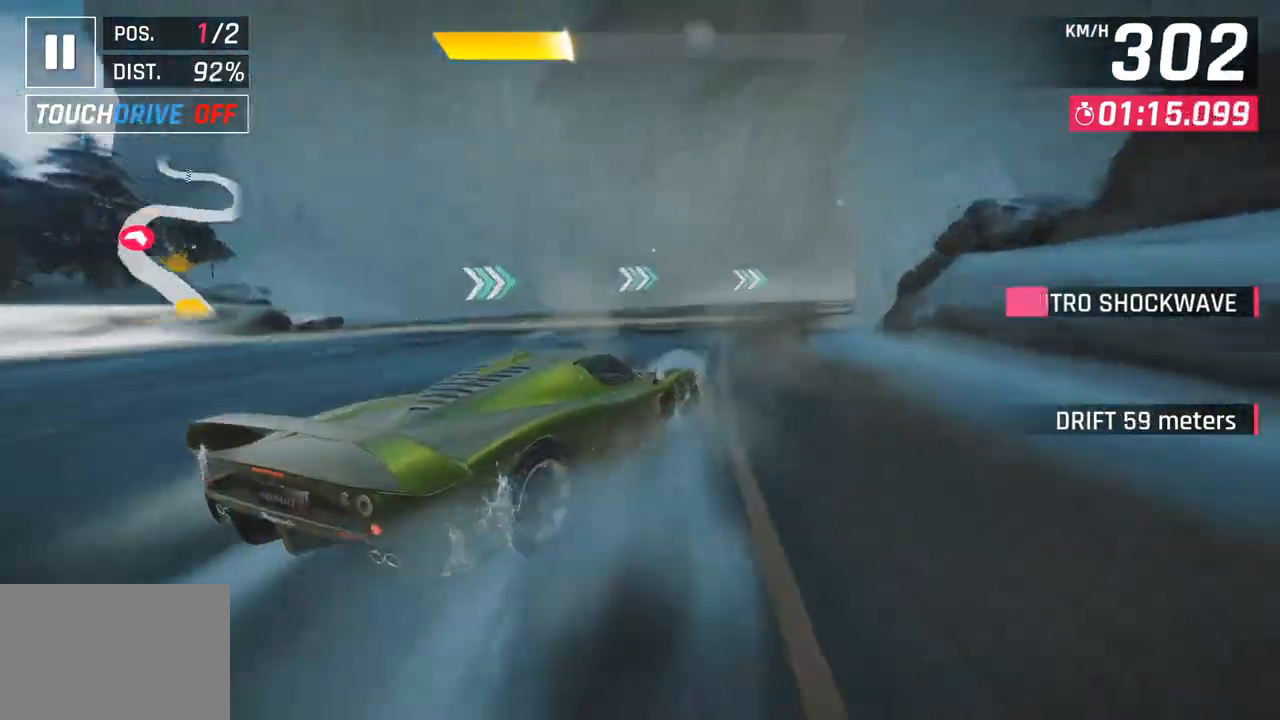
{"buttons": [], "left_stick": "right", "right_stick": "center", "events": []}
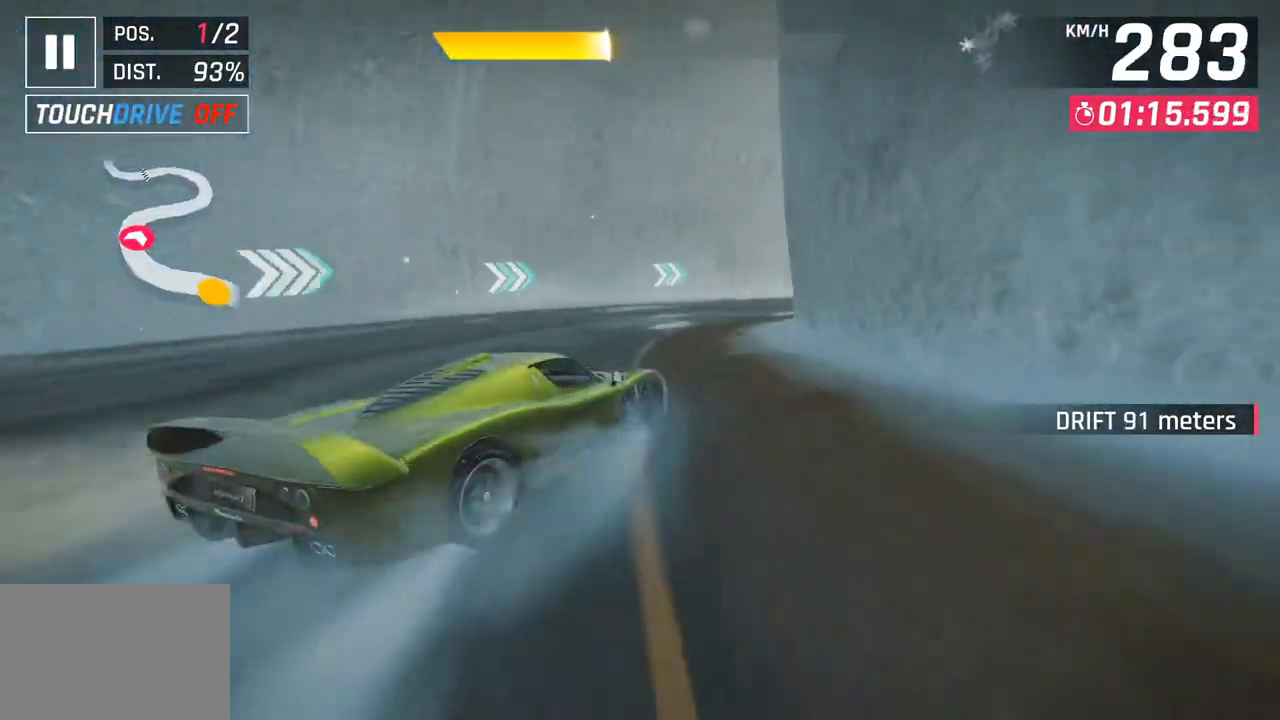
{"buttons": [], "left_stick": "right", "right_stick": "center", "events": []}
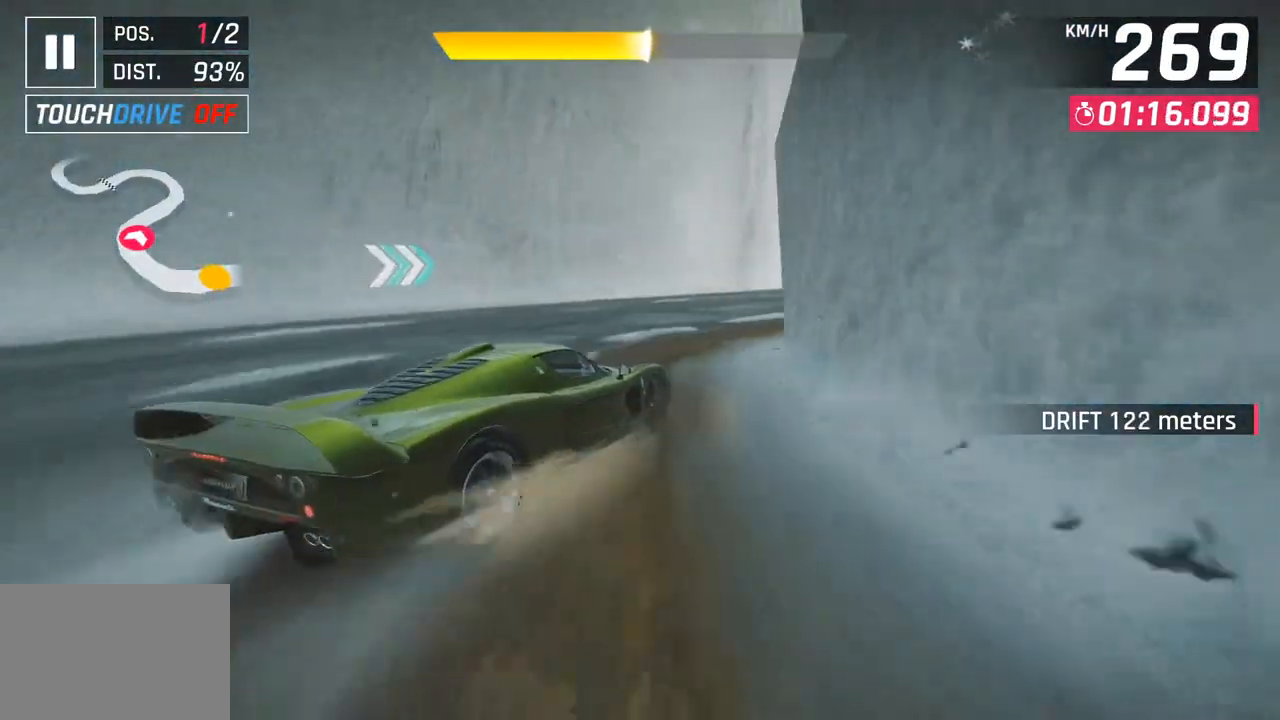
{"buttons": [], "left_stick": "down-left", "right_stick": "center", "events": [[500, "left_stick", "down-left"]]}
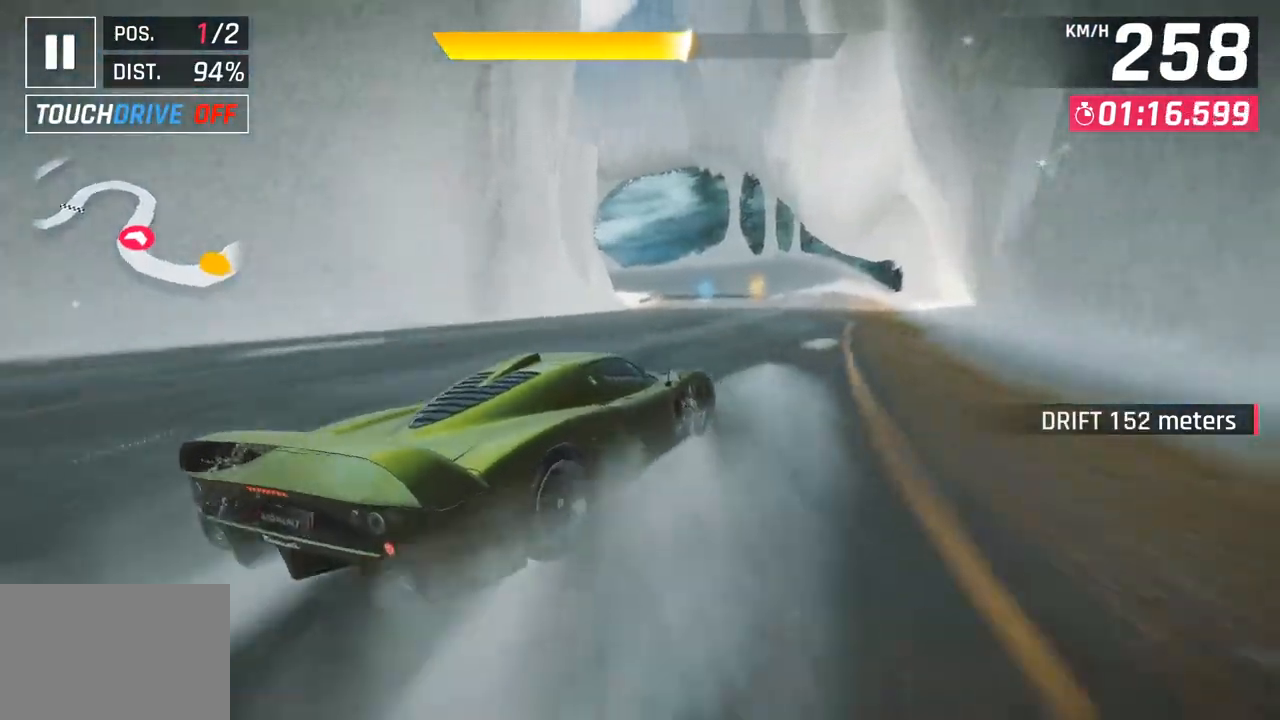
{"buttons": [], "left_stick": "right", "right_stick": "center", "events": [[17, "left_stick", "left"], [150, "left_stick", "center"], [200, "CROSS", "down"], [200, "R1", "down"], [350, "CROSS", "up"], [383, "R1", "up"], [433, "left_stick", "right"]]}
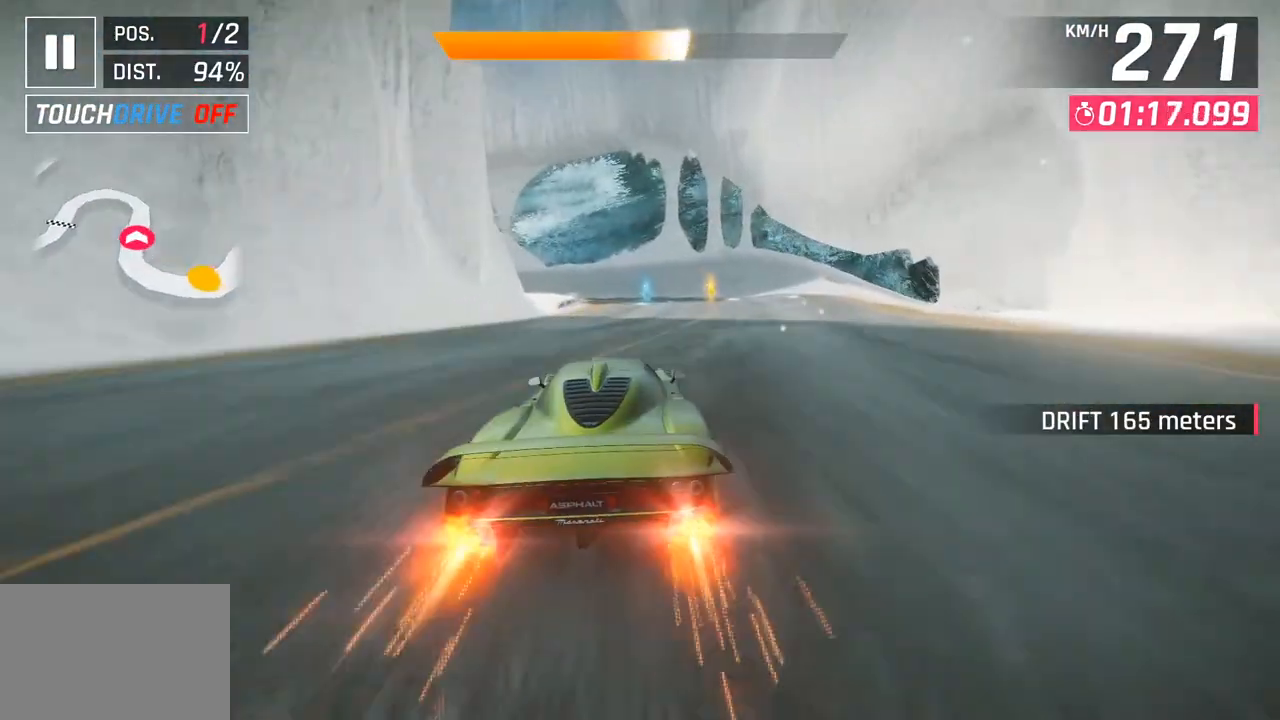
{"buttons": [], "left_stick": "center", "right_stick": "center", "events": [[67, "left_stick", "center"]]}
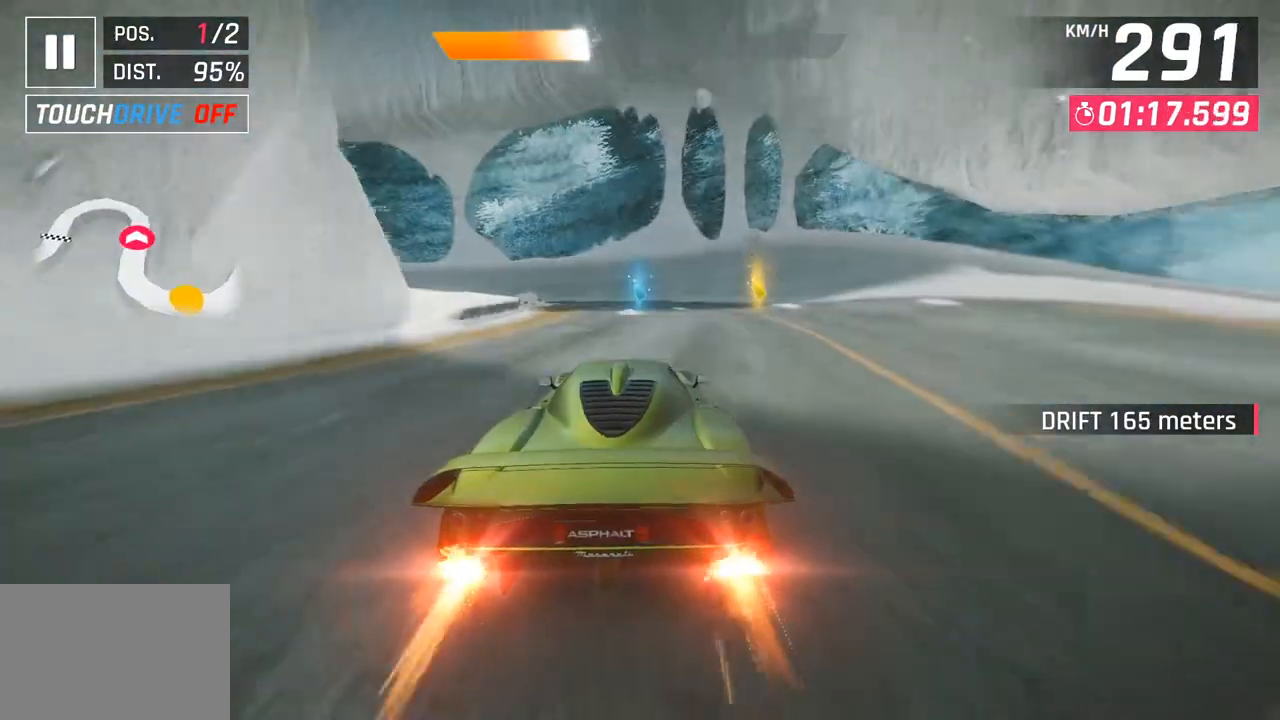
{"buttons": [], "left_stick": "left", "right_stick": "center", "events": [[67, "left_stick", "left"], [100, "SQUARE", "down"], [183, "SQUARE", "up"]]}
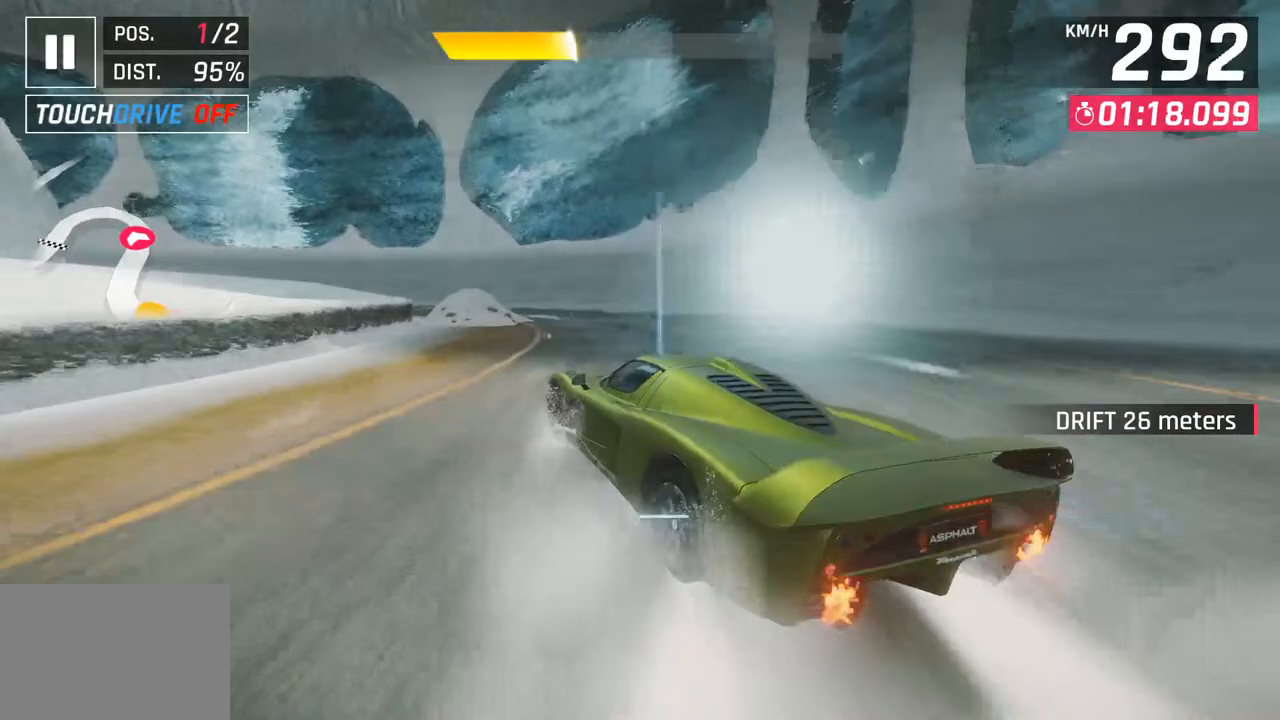
{"buttons": [], "left_stick": "left", "right_stick": "center", "events": []}
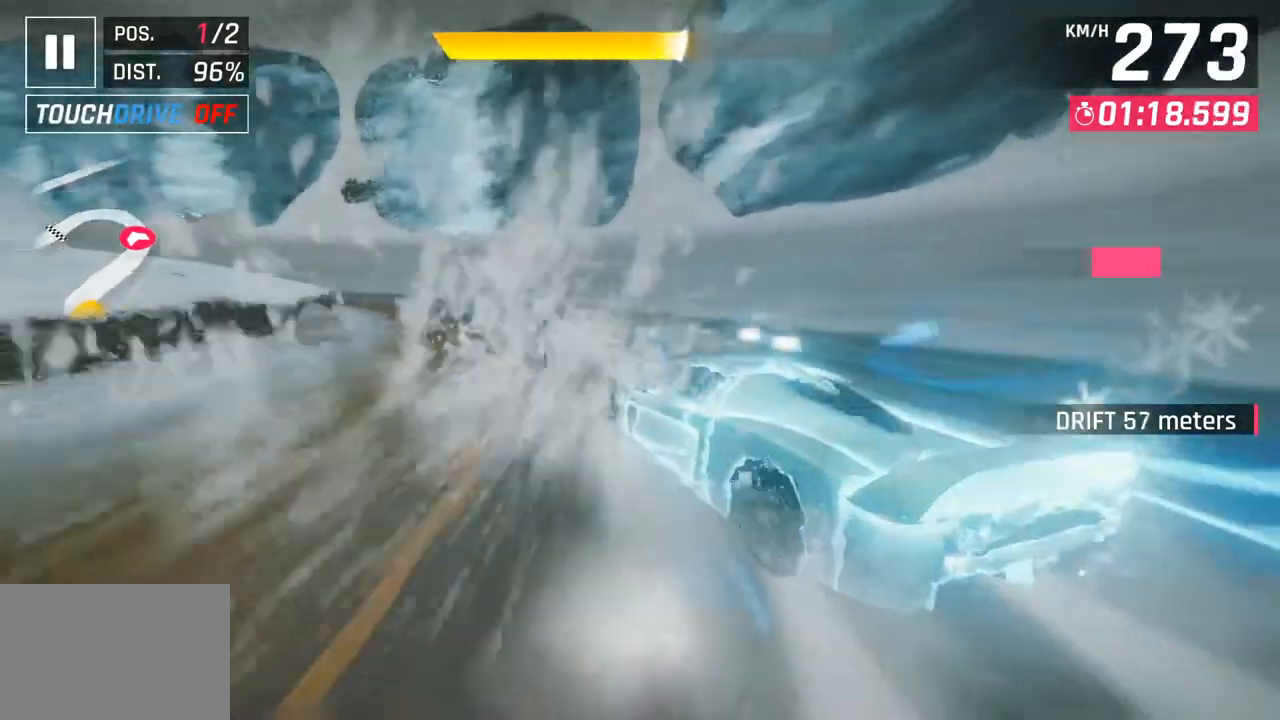
{"buttons": [], "left_stick": "left", "right_stick": "center", "events": []}
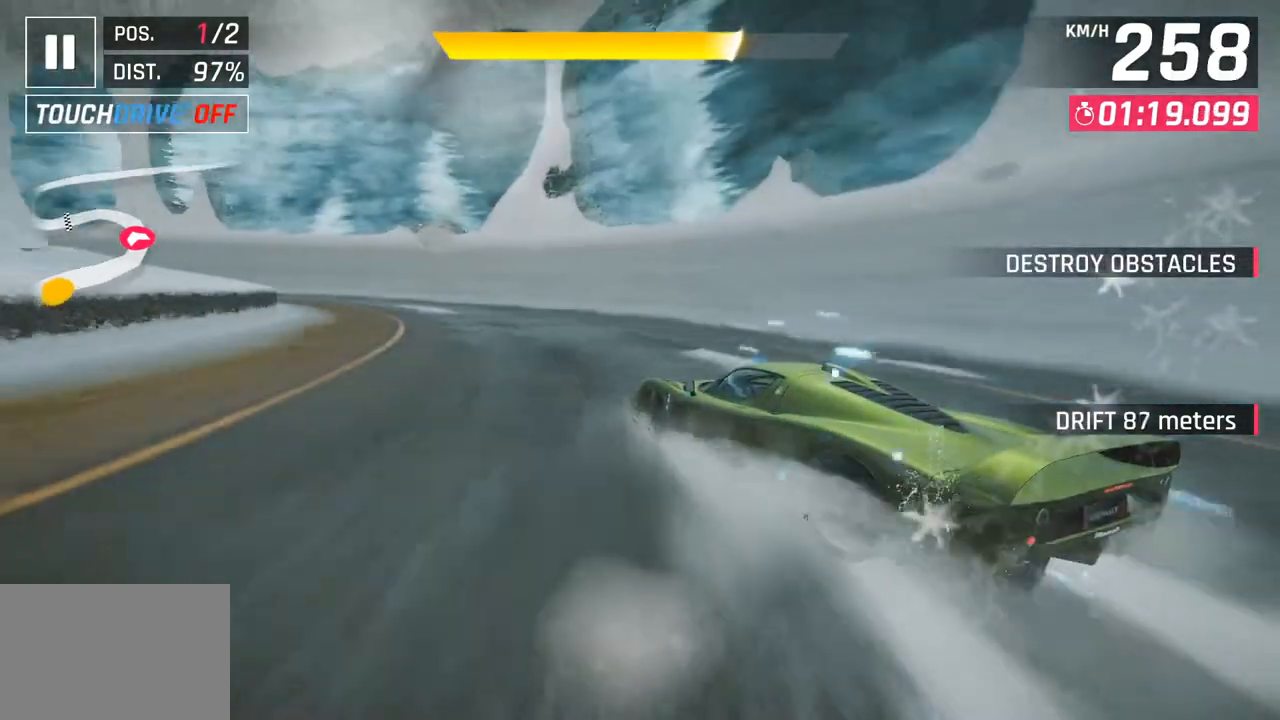
{"buttons": [], "left_stick": "left", "right_stick": "center", "events": []}
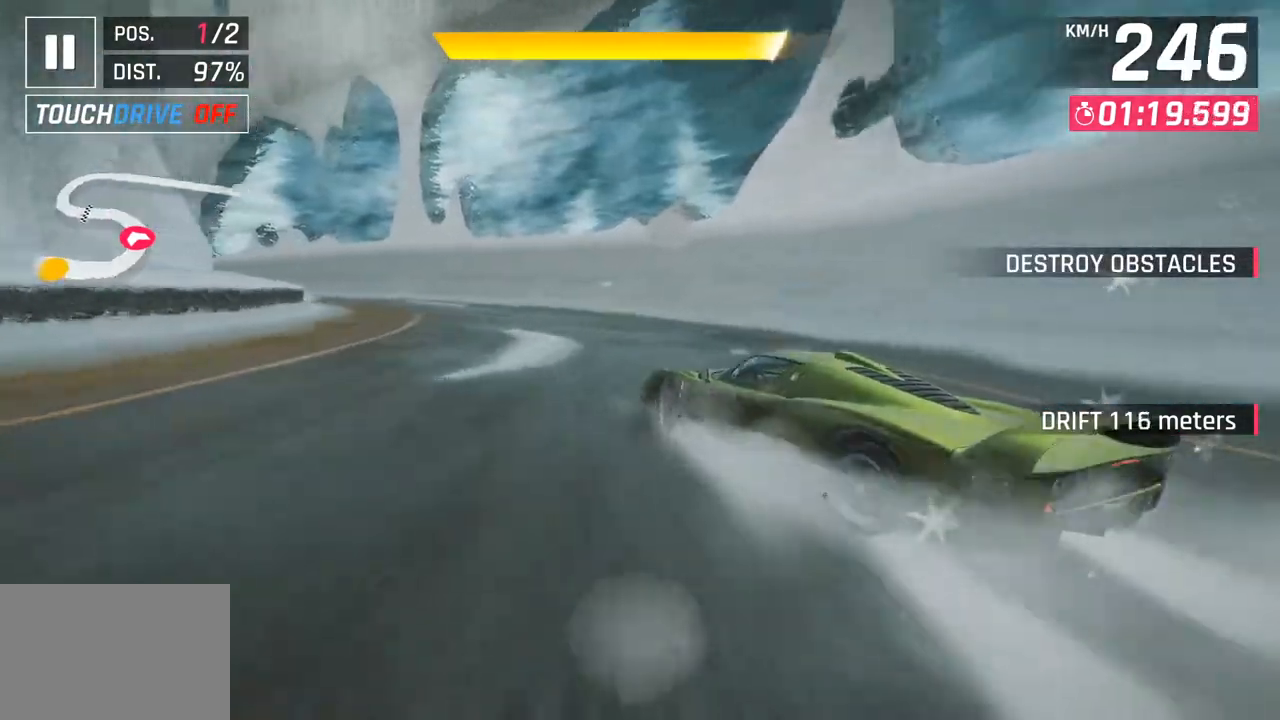
{"buttons": [], "left_stick": "left", "right_stick": "center", "events": []}
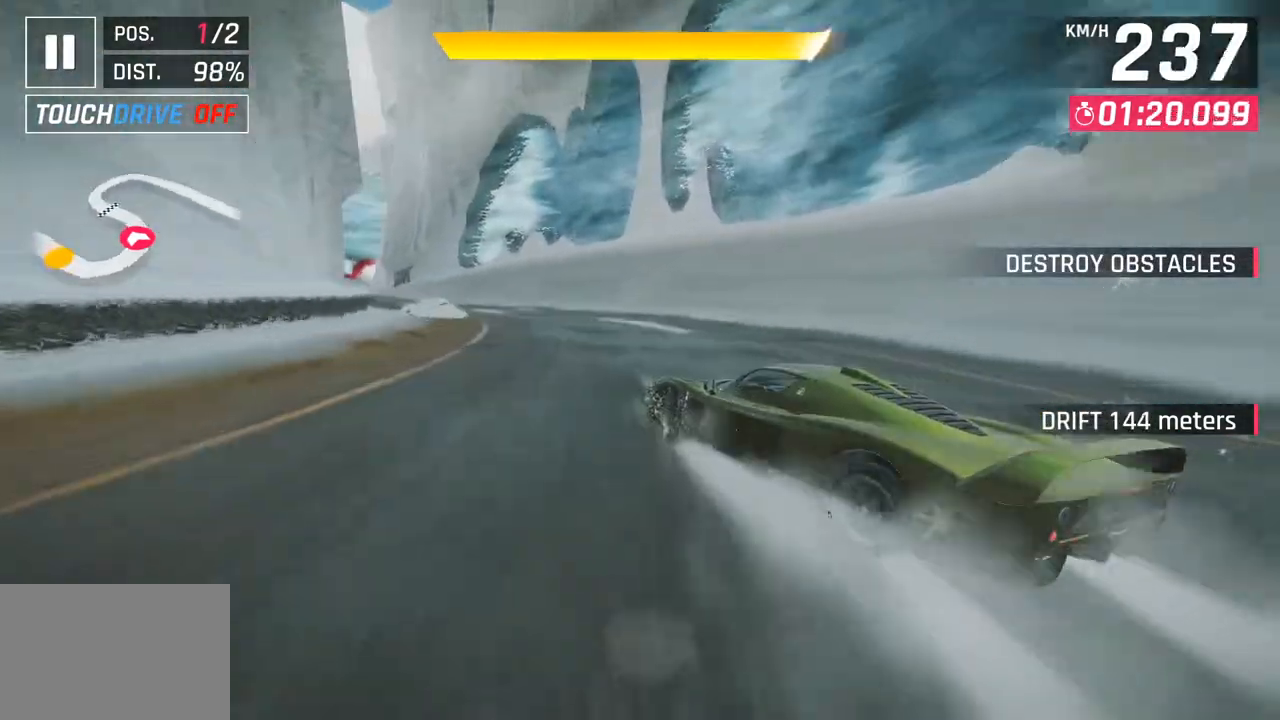
{"buttons": ["CROSS", "R1"], "left_stick": "center", "right_stick": "center", "events": [[267, "left_stick", "center"], [400, "CROSS", "down"], [400, "R1", "down"]]}
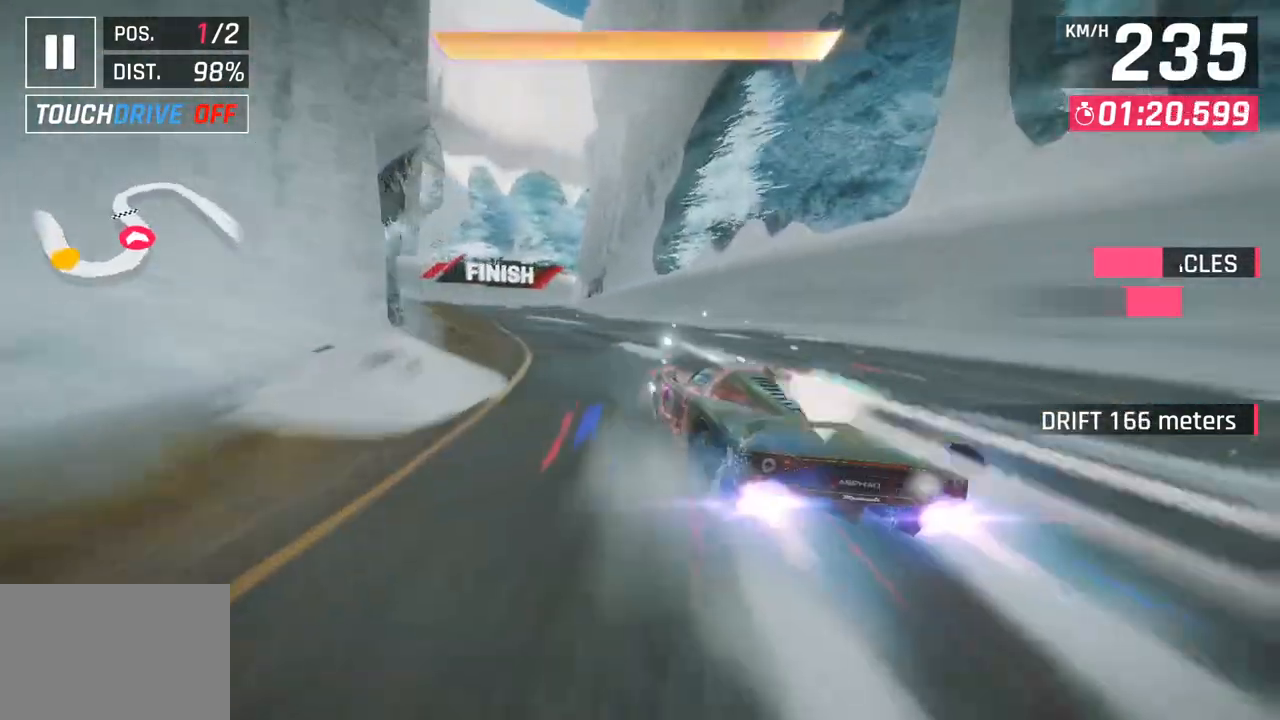
{"buttons": [], "left_stick": "center", "right_stick": "center", "events": [[67, "CROSS", "up"], [67, "R1", "up"], [133, "left_stick", "left"], [467, "left_stick", "center"]]}
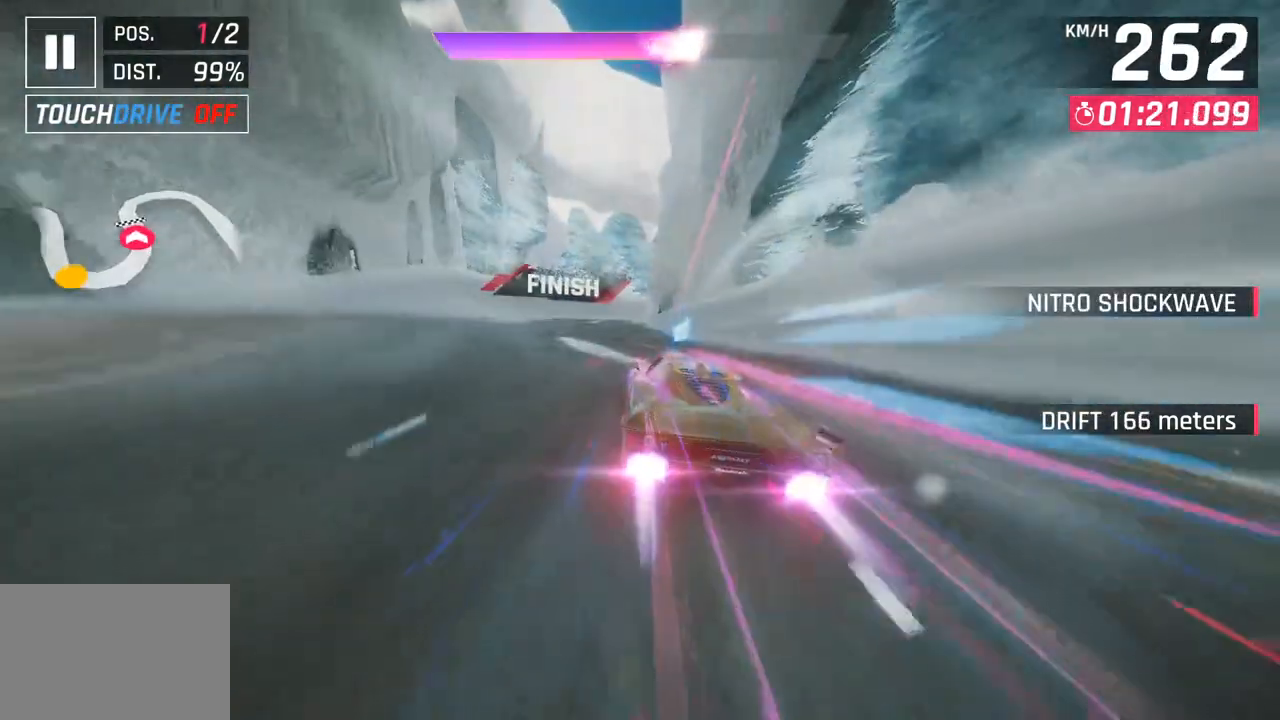
{"buttons": [], "left_stick": "right", "right_stick": "center", "events": [[267, "left_stick", "right"]]}
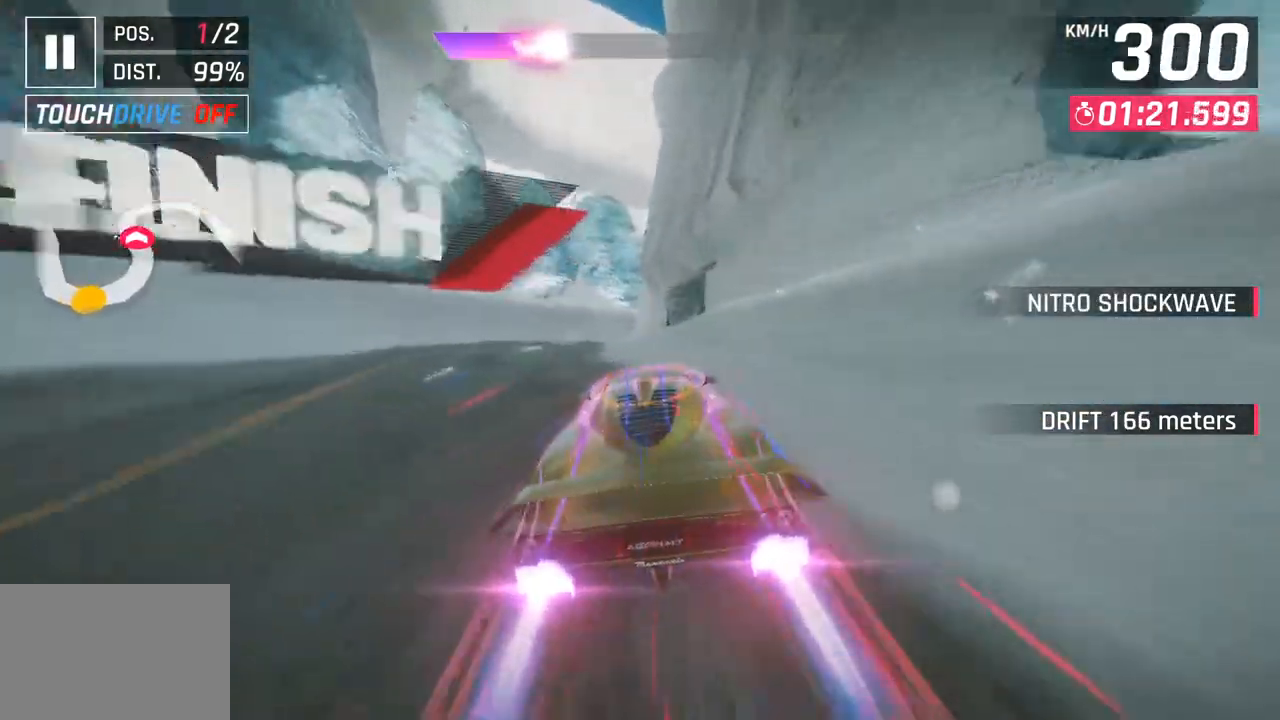
{"buttons": ["CROSS", "R1"], "left_stick": "center", "right_stick": "center", "events": [[117, "SQUARE", "down"], [150, "left_stick", "left"], [200, "SQUARE", "up"], [250, "SQUARE", "down"], [300, "CROSS", "down"], [317, "R1", "down"], [317, "SQUARE", "up"], [450, "left_stick", "center"]]}
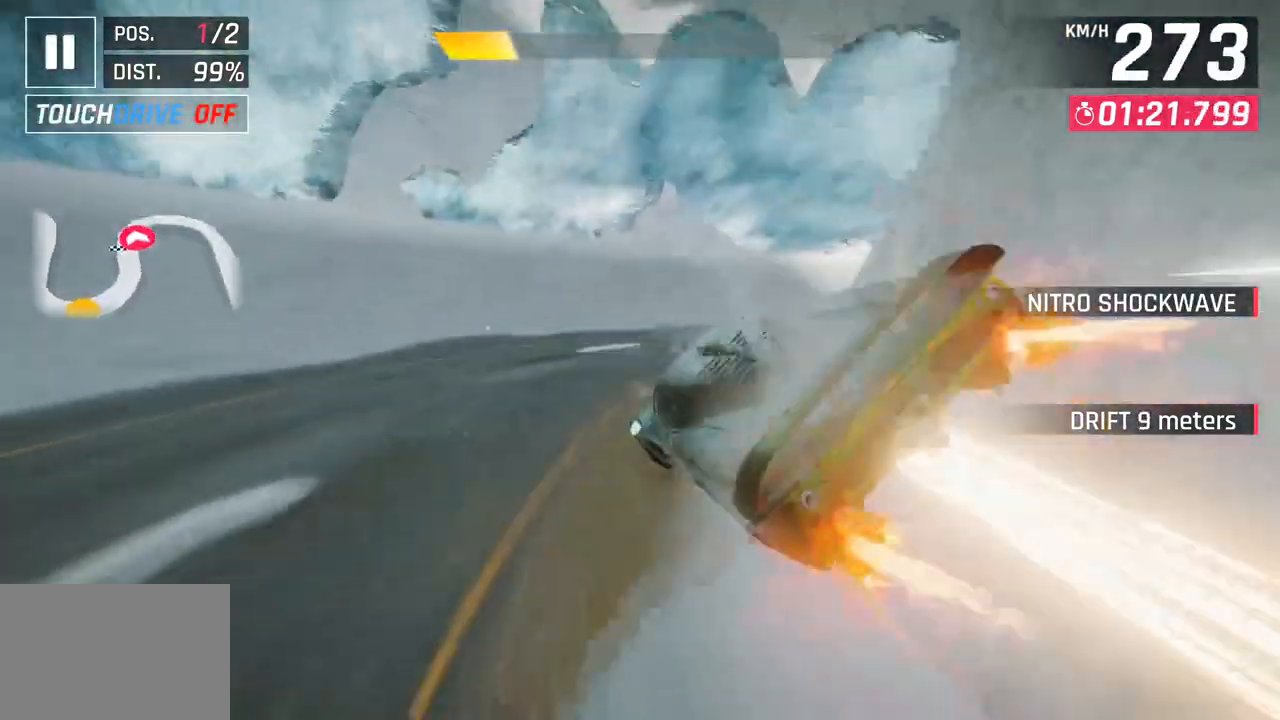
{"buttons": [], "left_stick": "right", "right_stick": "center", "events": [[17, "CROSS", "up"], [33, "R1", "up"], [133, "left_stick", "right"]]}
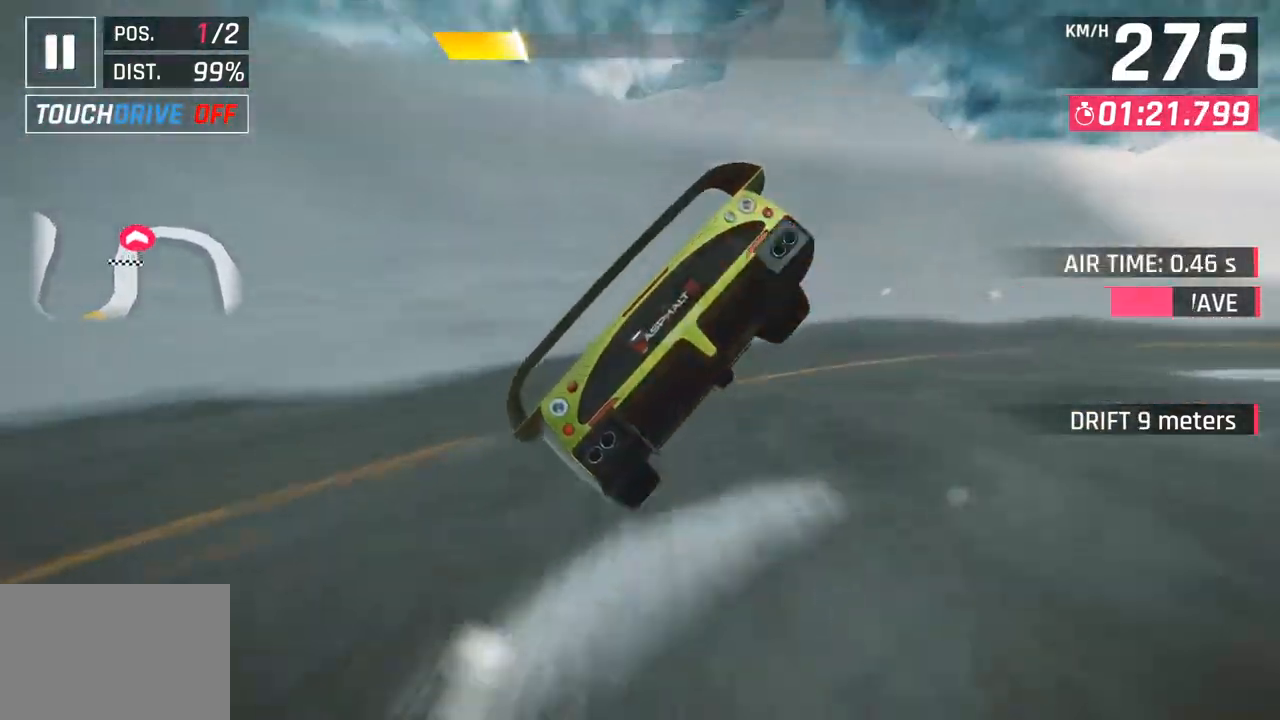
{"buttons": [], "left_stick": "center", "right_stick": "center", "events": [[67, "left_stick", "center"]]}